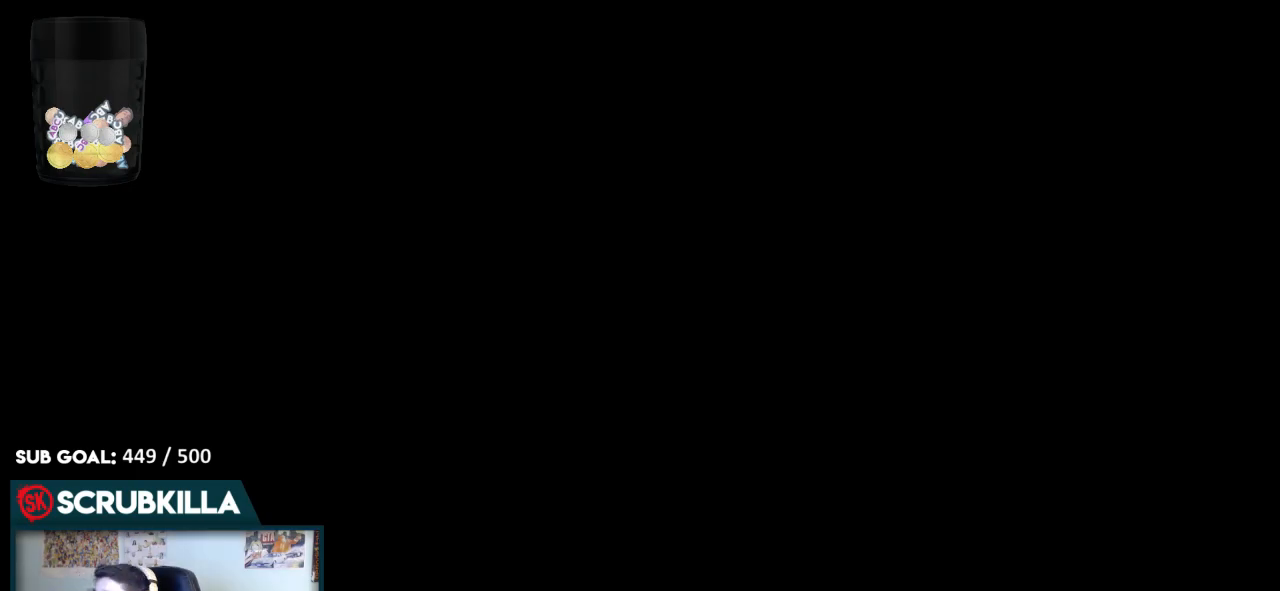
Gameplay with a controller (Xbox layout); each line is a JSON object with the inputs held at the frame after it. "events" lists button and stick changes between this image and that frame as [ms after this image, input, new state], when the widget could be followed in between.
{"buttons": [], "left_stick": "center", "right_stick": "center", "events": [[200, "A", "down"], [267, "A", "up"], [383, "A", "down"], [433, "A", "up"]]}
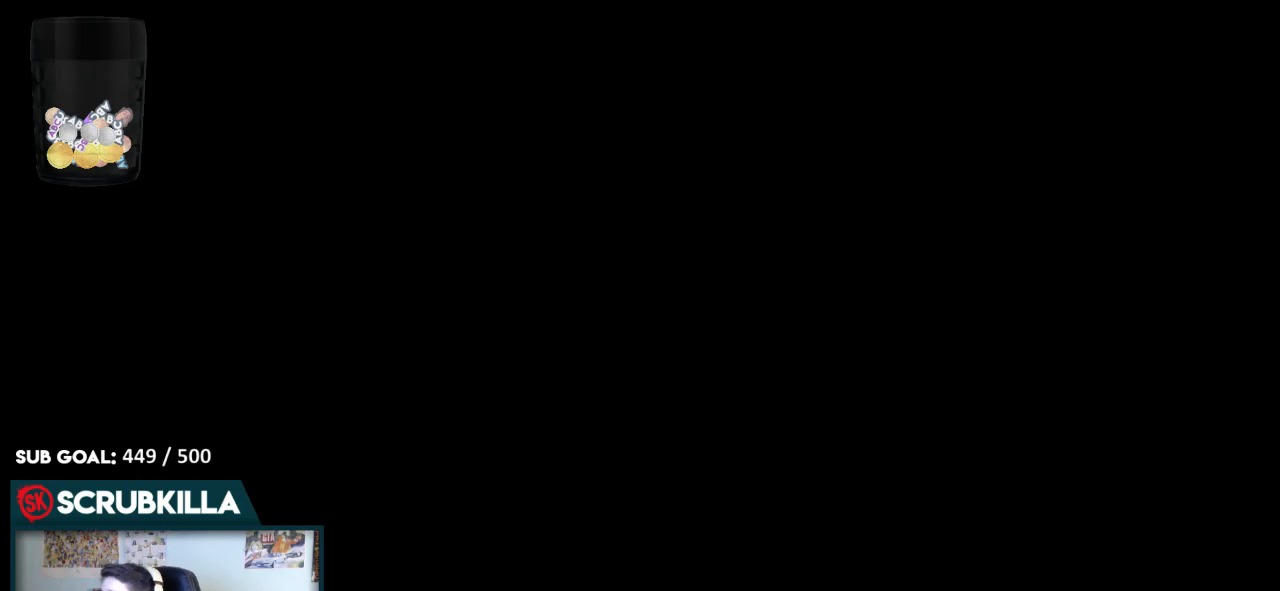
{"buttons": [], "left_stick": "center", "right_stick": "center", "events": [[183, "A", "down"], [267, "A", "up"], [350, "A", "down"], [433, "A", "up"]]}
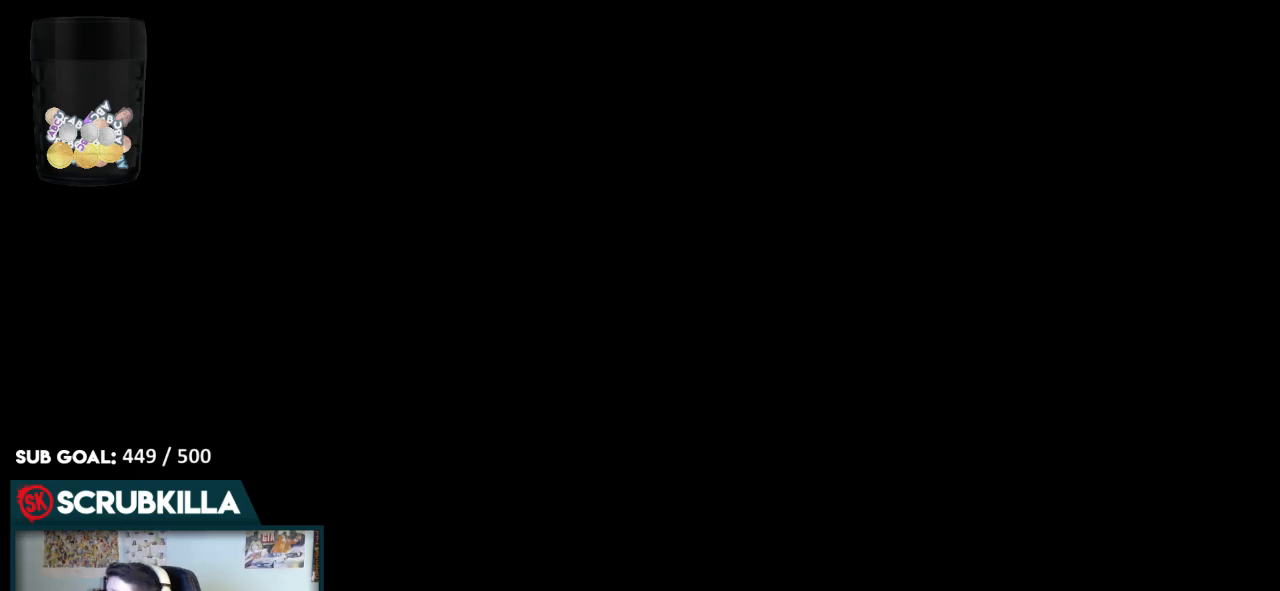
{"buttons": ["A"], "left_stick": "center", "right_stick": "center", "events": [[50, "A", "down"], [100, "A", "up"], [233, "A", "down"], [350, "A", "up"], [483, "A", "down"]]}
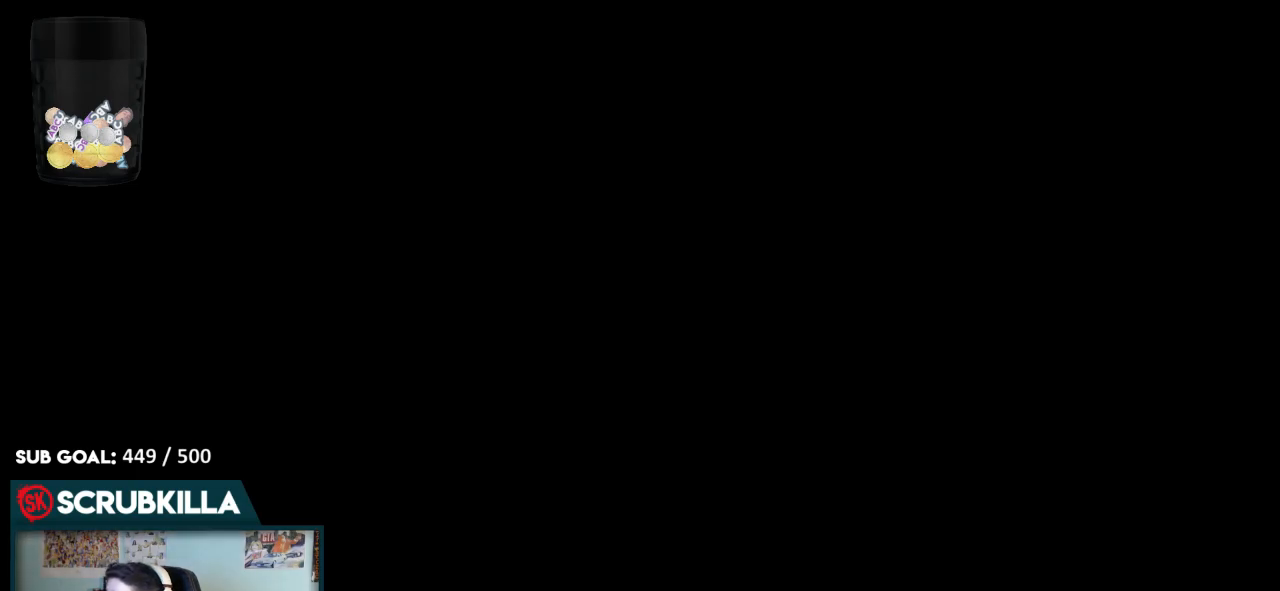
{"buttons": [], "left_stick": "center", "right_stick": "center", "events": [[17, "A", "up"], [200, "A", "down"], [283, "A", "up"]]}
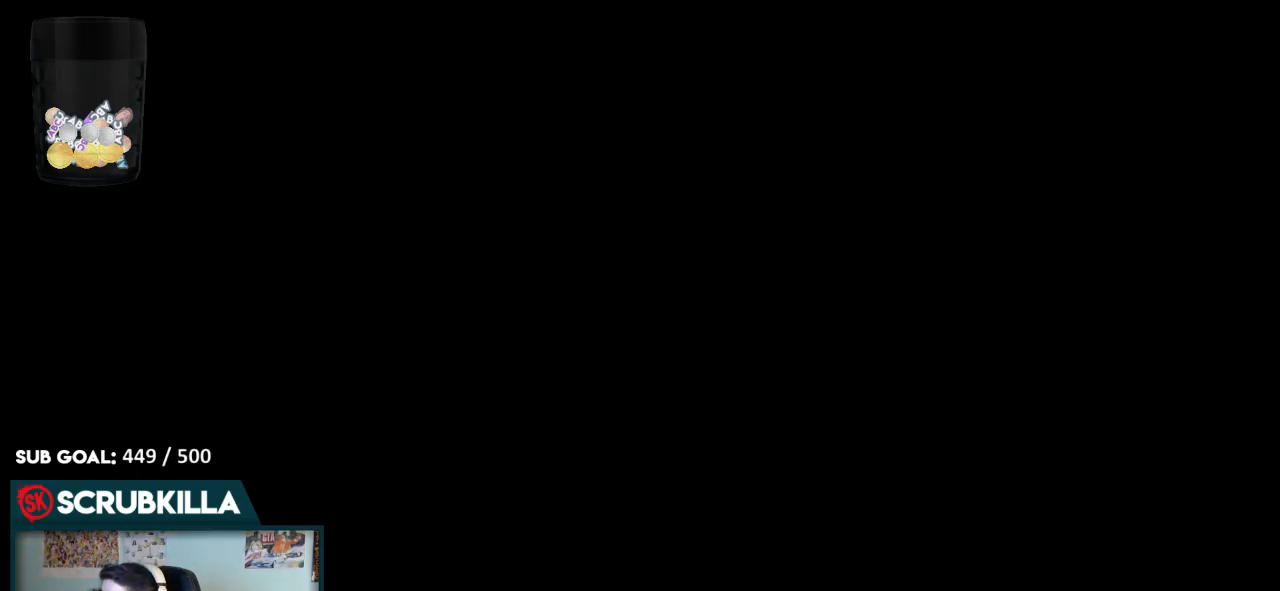
{"buttons": ["A"], "left_stick": "center", "right_stick": "center", "events": [[150, "A", "down"], [200, "A", "up"], [317, "A", "down"], [433, "A", "up"], [483, "A", "down"]]}
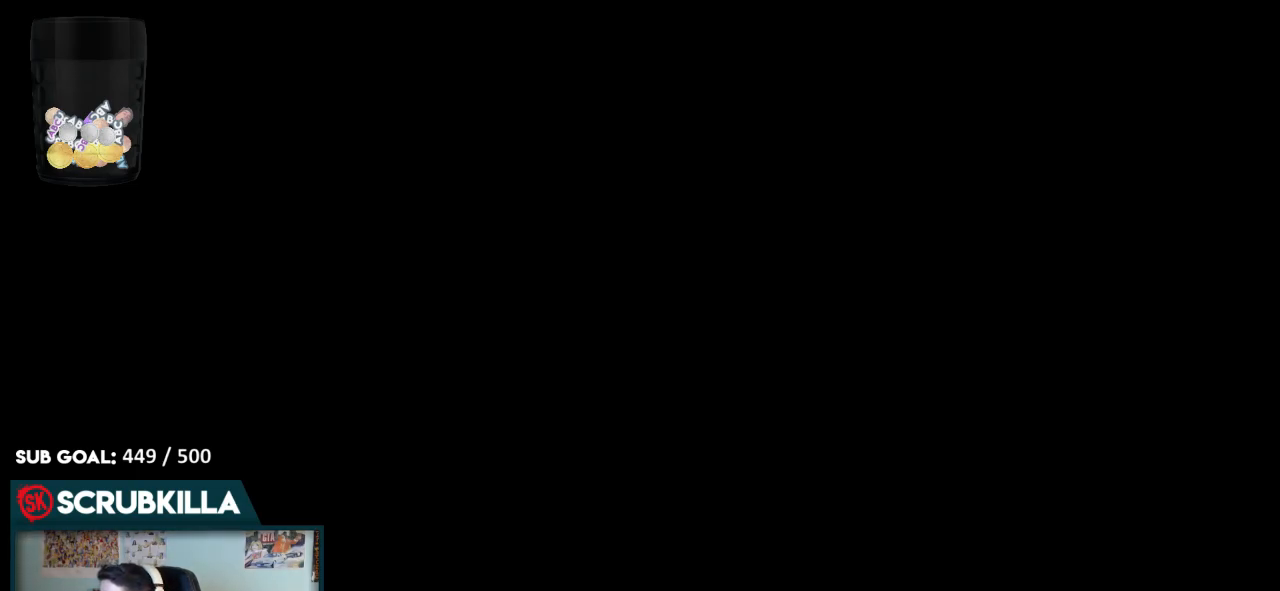
{"buttons": [], "left_stick": "center", "right_stick": "center", "events": [[167, "A", "up"], [267, "A", "down"], [400, "A", "up"]]}
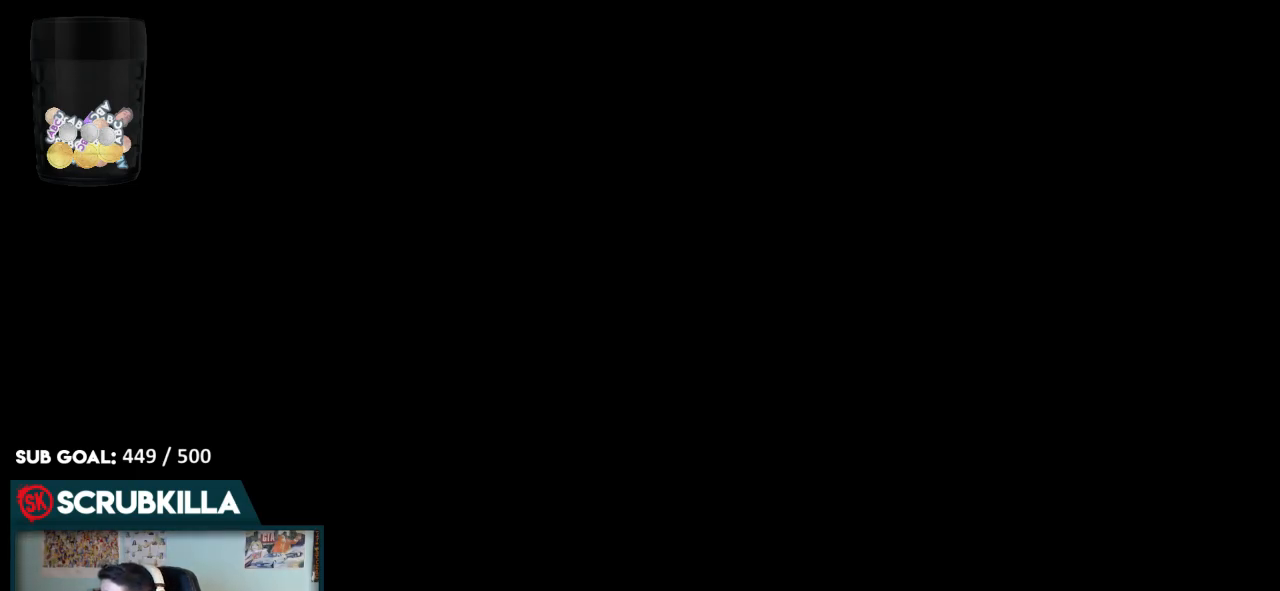
{"buttons": [], "left_stick": "center", "right_stick": "center", "events": [[17, "right_stick", "down"], [83, "right_stick", "center"]]}
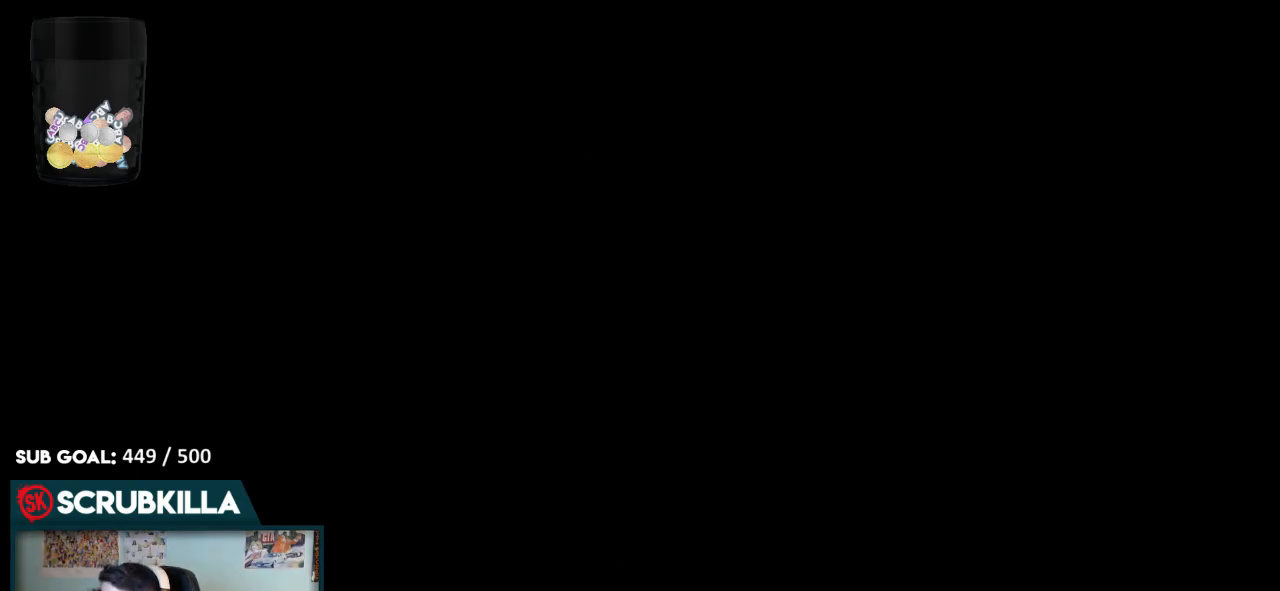
{"buttons": [], "left_stick": "center", "right_stick": "center", "events": []}
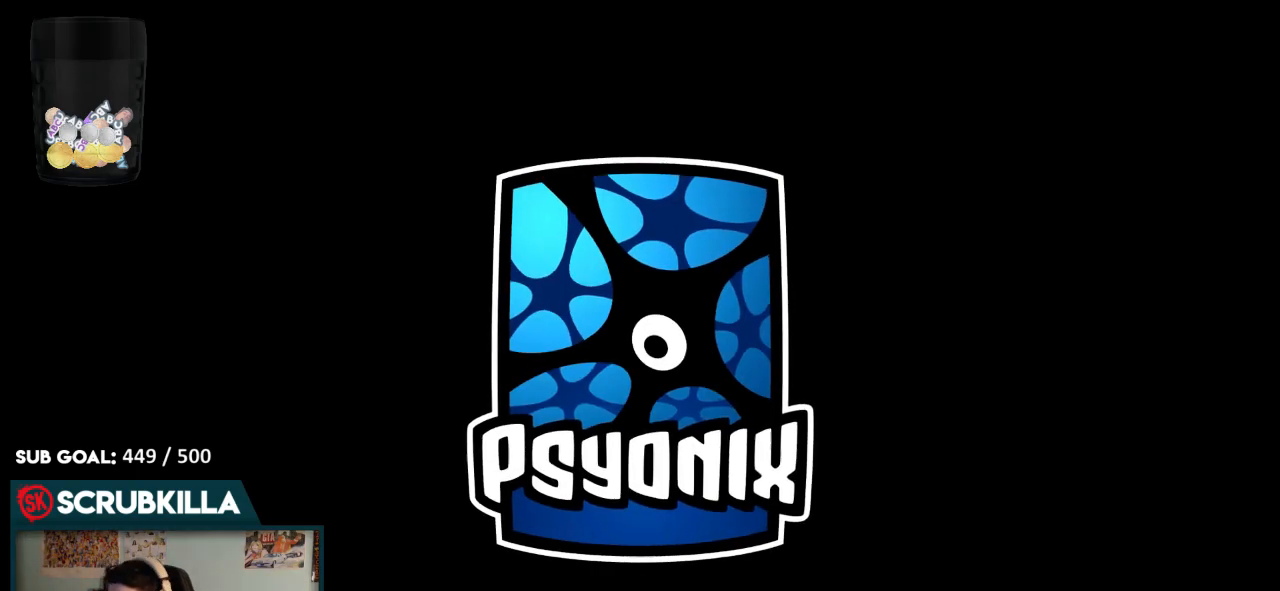
{"buttons": [], "left_stick": "center", "right_stick": "center", "events": [[383, "A", "down"], [450, "A", "up"]]}
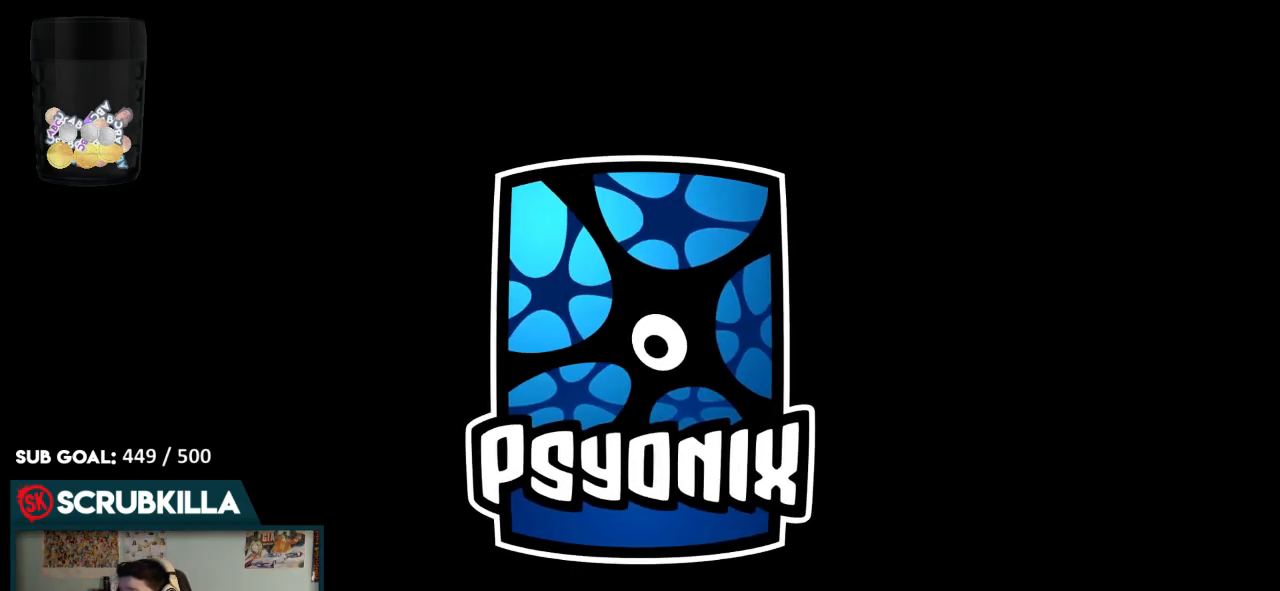
{"buttons": ["A"], "left_stick": "center", "right_stick": "center", "events": [[50, "A", "down"], [183, "A", "up"], [300, "A", "down"], [367, "A", "up"], [500, "A", "down"]]}
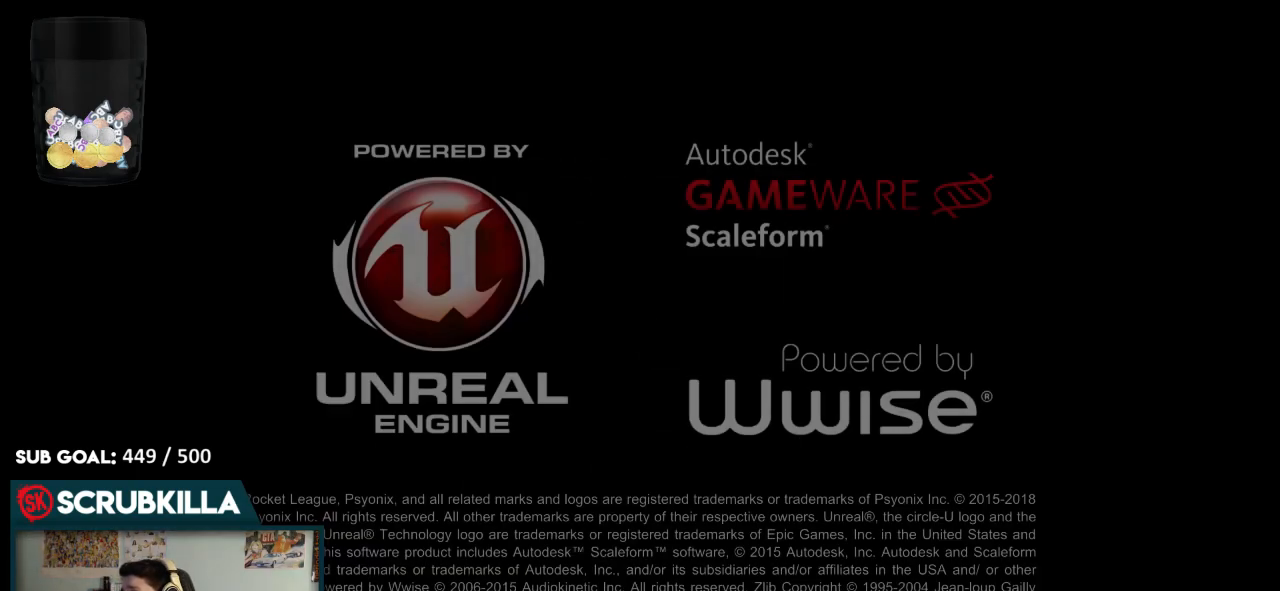
{"buttons": [], "left_stick": "center", "right_stick": "center", "events": [[33, "A", "up"], [150, "A", "down"], [217, "A", "up"], [300, "A", "down"], [417, "A", "up"]]}
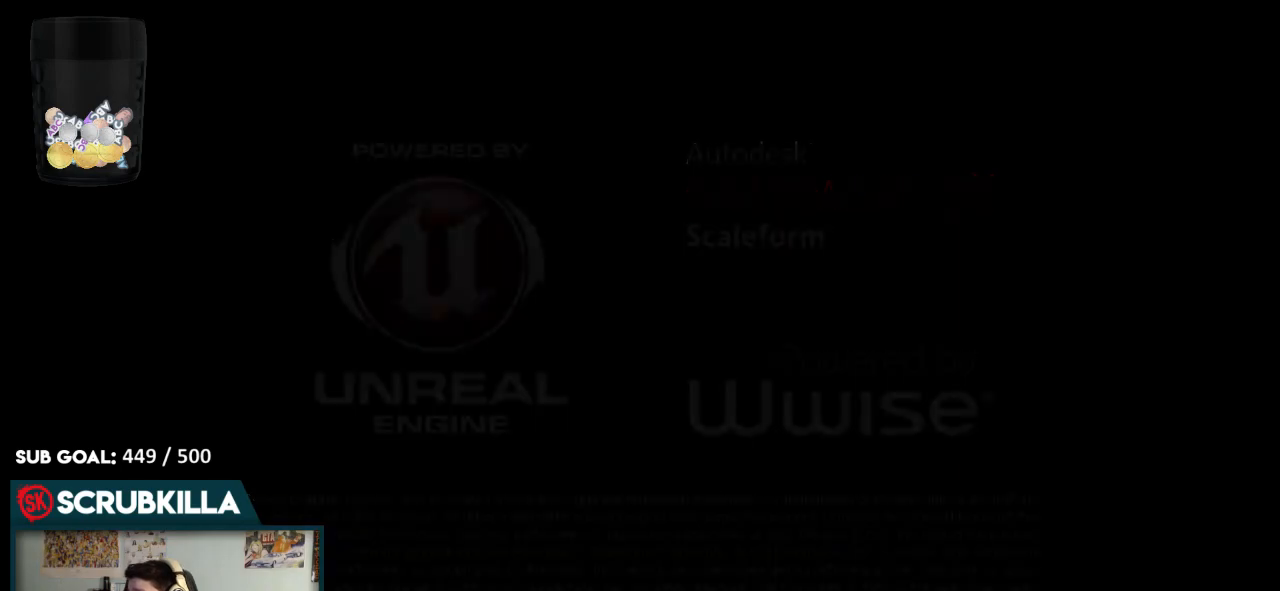
{"buttons": [], "left_stick": "center", "right_stick": "center", "events": [[17, "A", "down"], [117, "A", "up"], [267, "A", "down"], [417, "A", "up"]]}
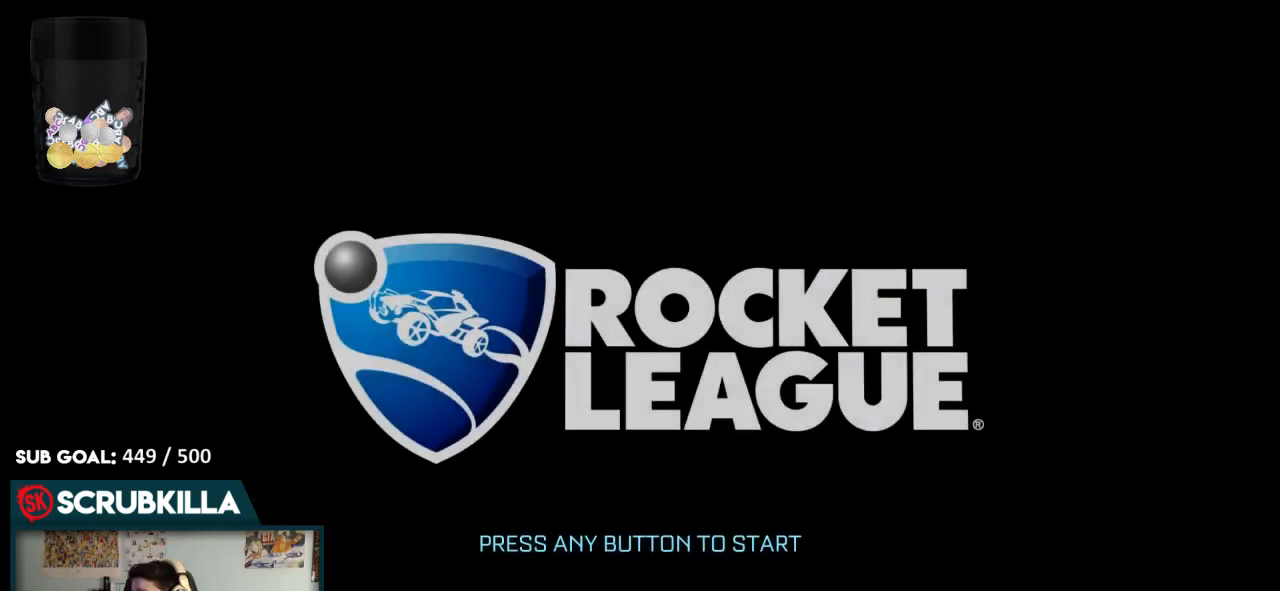
{"buttons": ["A"], "left_stick": "center", "right_stick": "center", "events": [[100, "L2", "down"], [150, "L2", "up"], [400, "A", "down"]]}
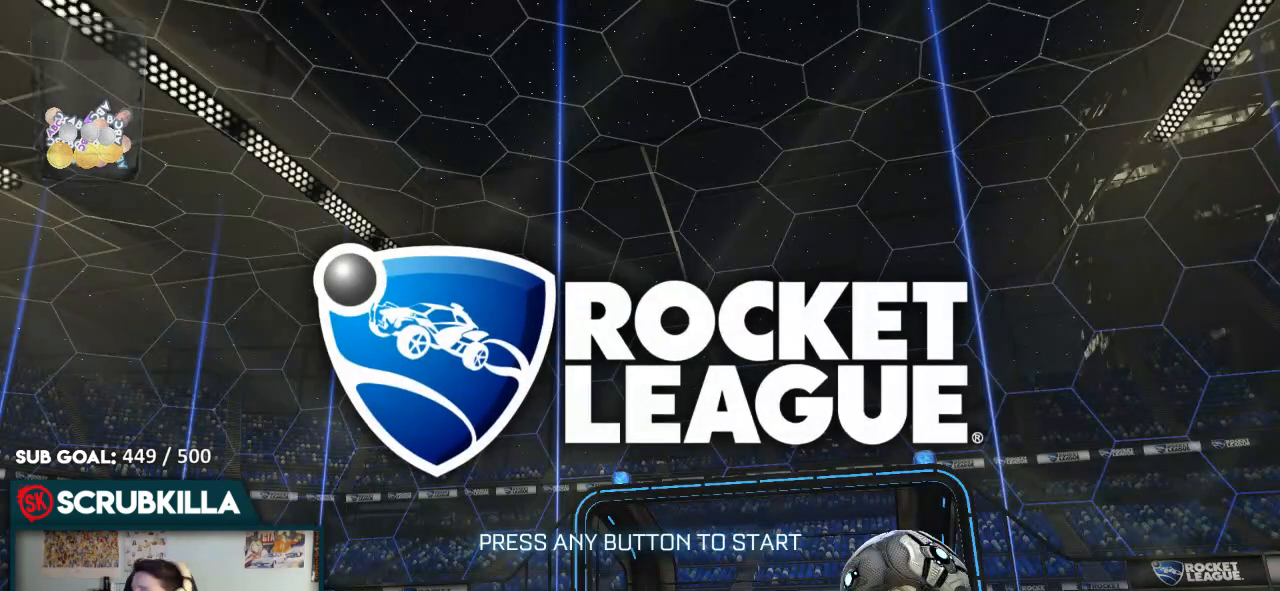
{"buttons": [], "left_stick": "center", "right_stick": "center", "events": [[33, "A", "up"]]}